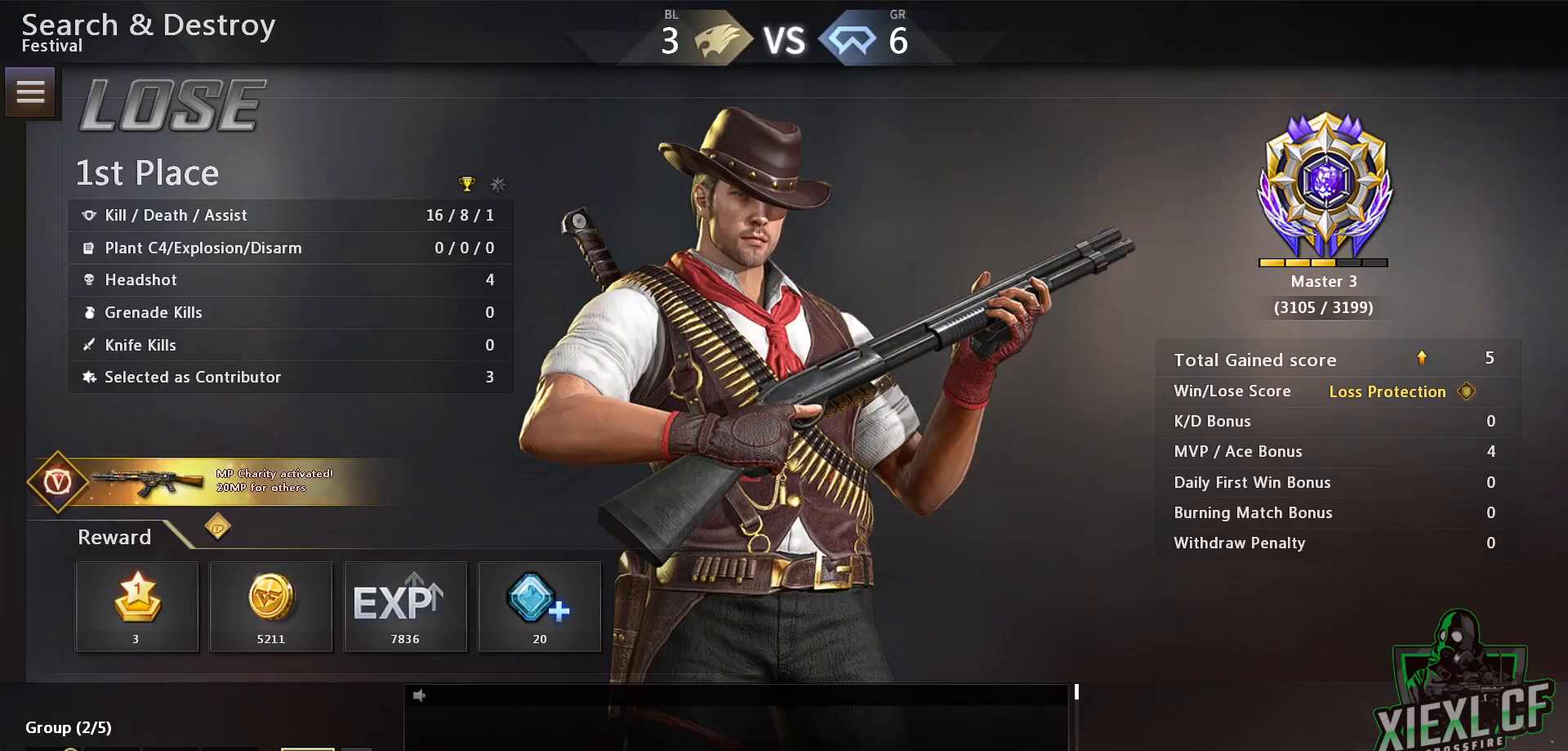
Gameplay with keyboard and mouse; each line is a JSON object with the keys and mouse buttons held at the frame after it. "events" lists presses ("down") and releases ("up") of "1", "2", "3", "4", "5", "a", "alt", "c", "caps_lock", "ctrl", "d", "e", "f", "g", "q", "r", "s", "shift", "space", "t", "tab", "v", "w", "x", "z", "mouse_left", "mouse_wheel" and "mouse_right" between this image and that frame as [ms after this image, input, new state], when the widget could be followed in between. "mouse_left", "mouse_wheel", "mouse_right" = the "left", "wheel", "right" buttons of the "mouse" list. No other keys are recorded. "wheel" means that the mouse wheel is clicked or scrolled. Mouse movement is not recorded.
{"keys": [], "mouse": ["left"], "events": [[467, "mouse_left", "down"]]}
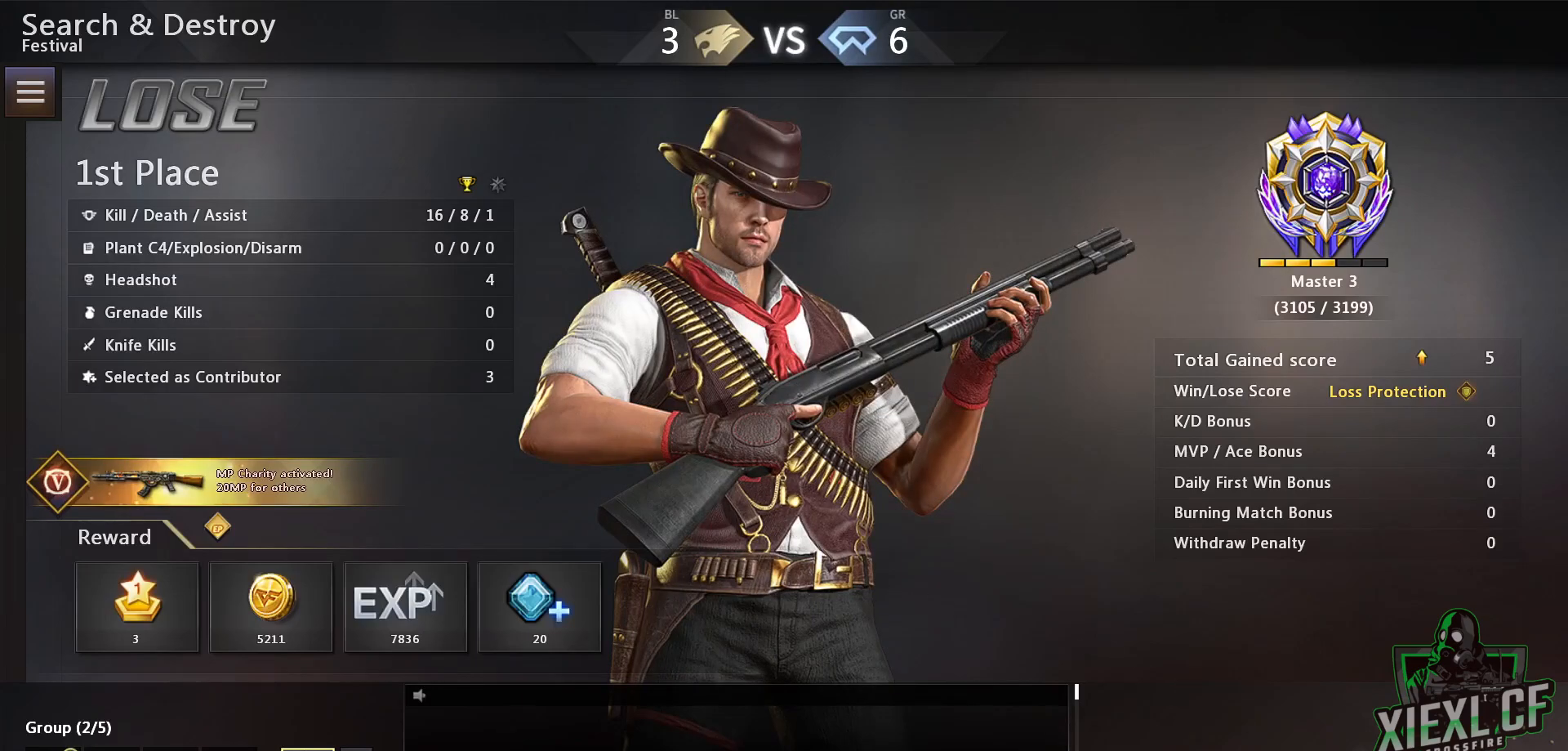
{"keys": [], "mouse": [], "events": [[150, "mouse_left", "up"]]}
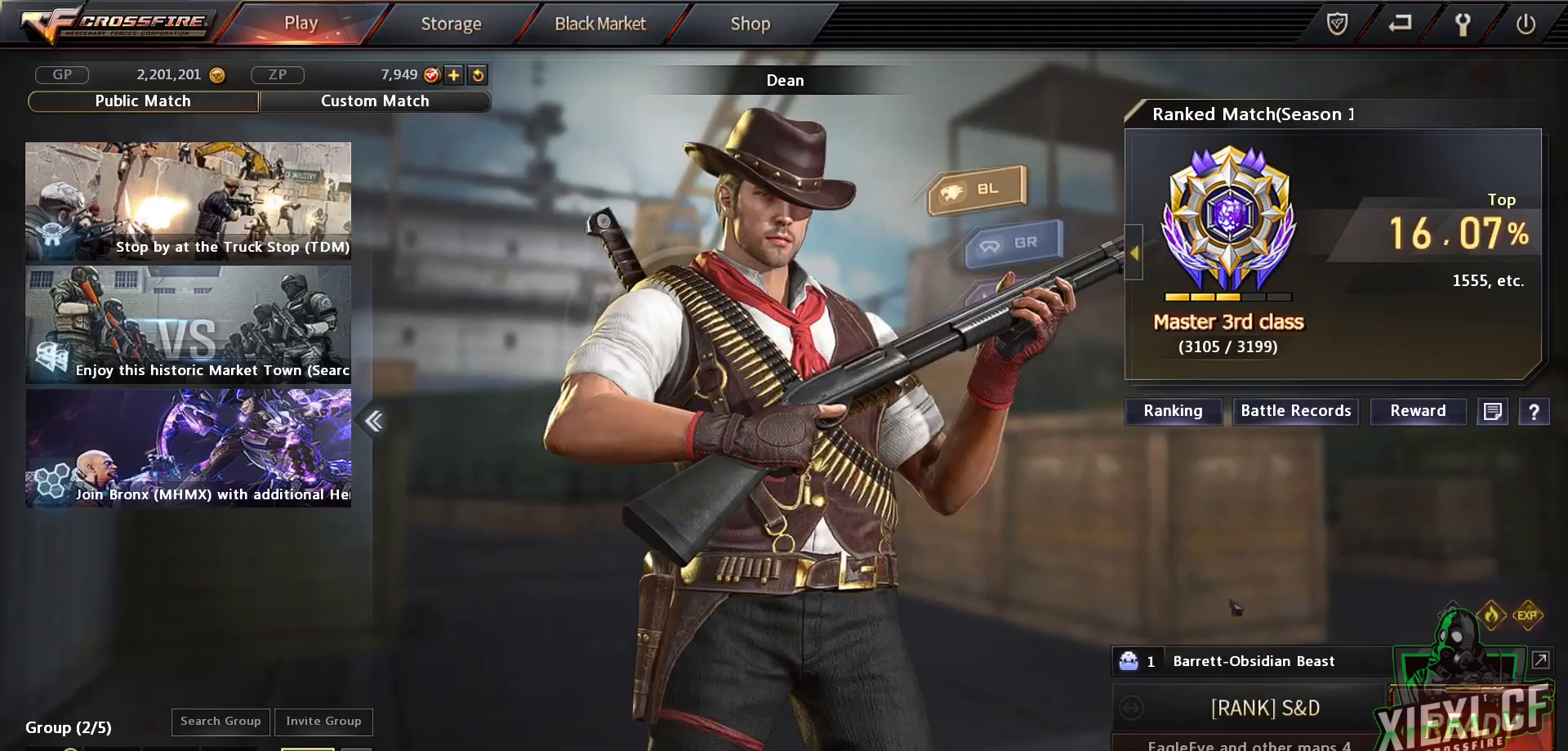
{"keys": [], "mouse": [], "events": []}
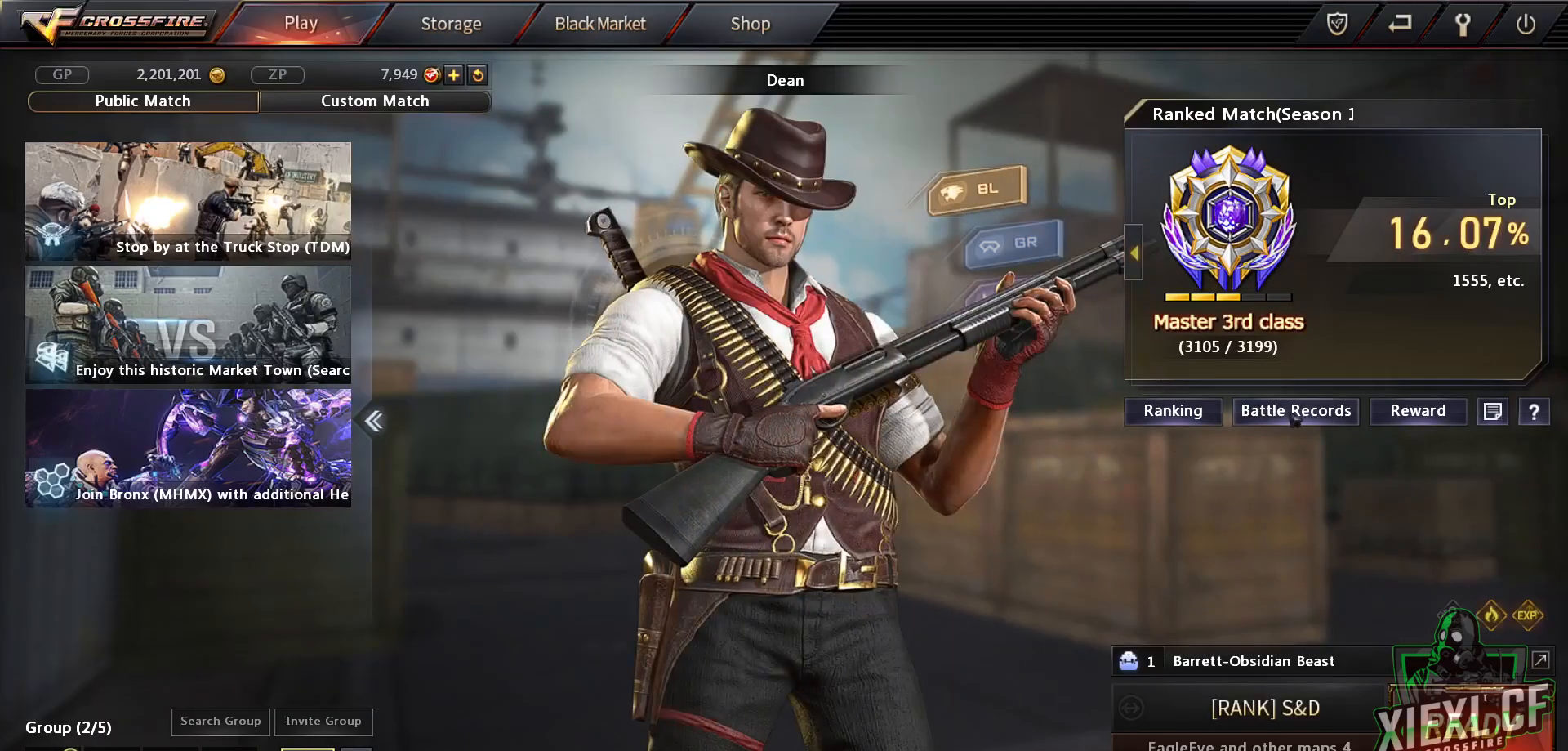
{"keys": [], "mouse": [], "events": []}
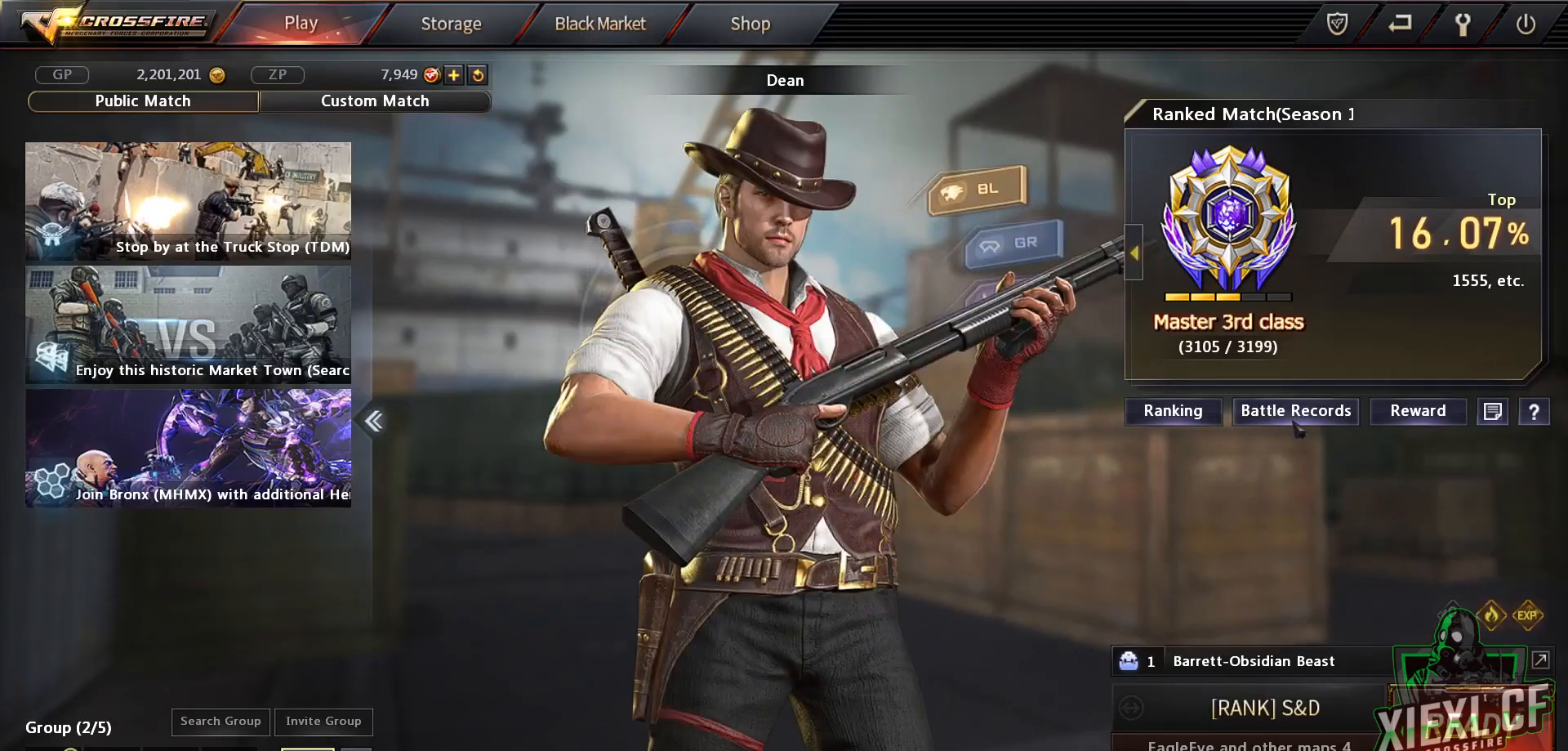
{"keys": [], "mouse": [], "events": []}
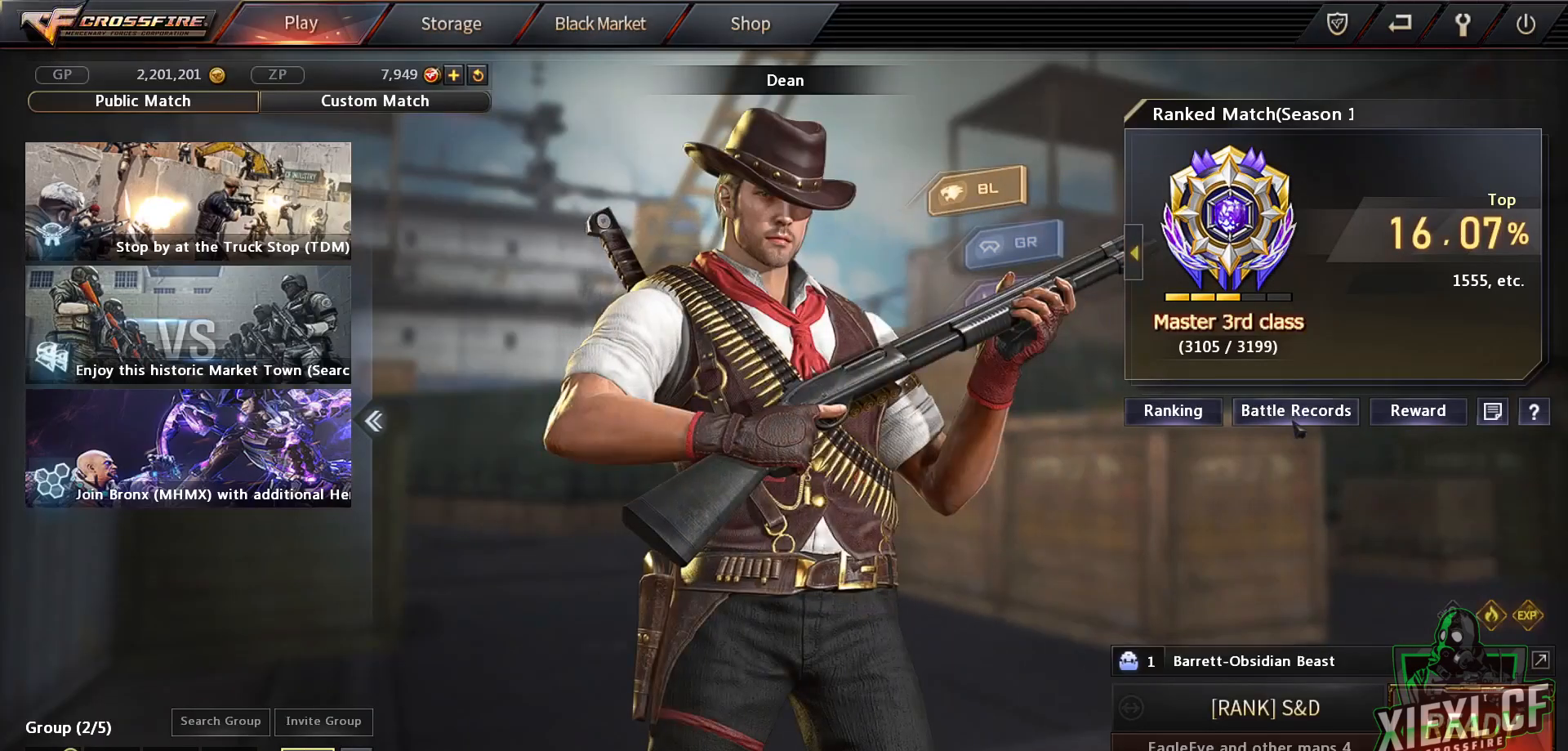
{"keys": [], "mouse": [], "events": []}
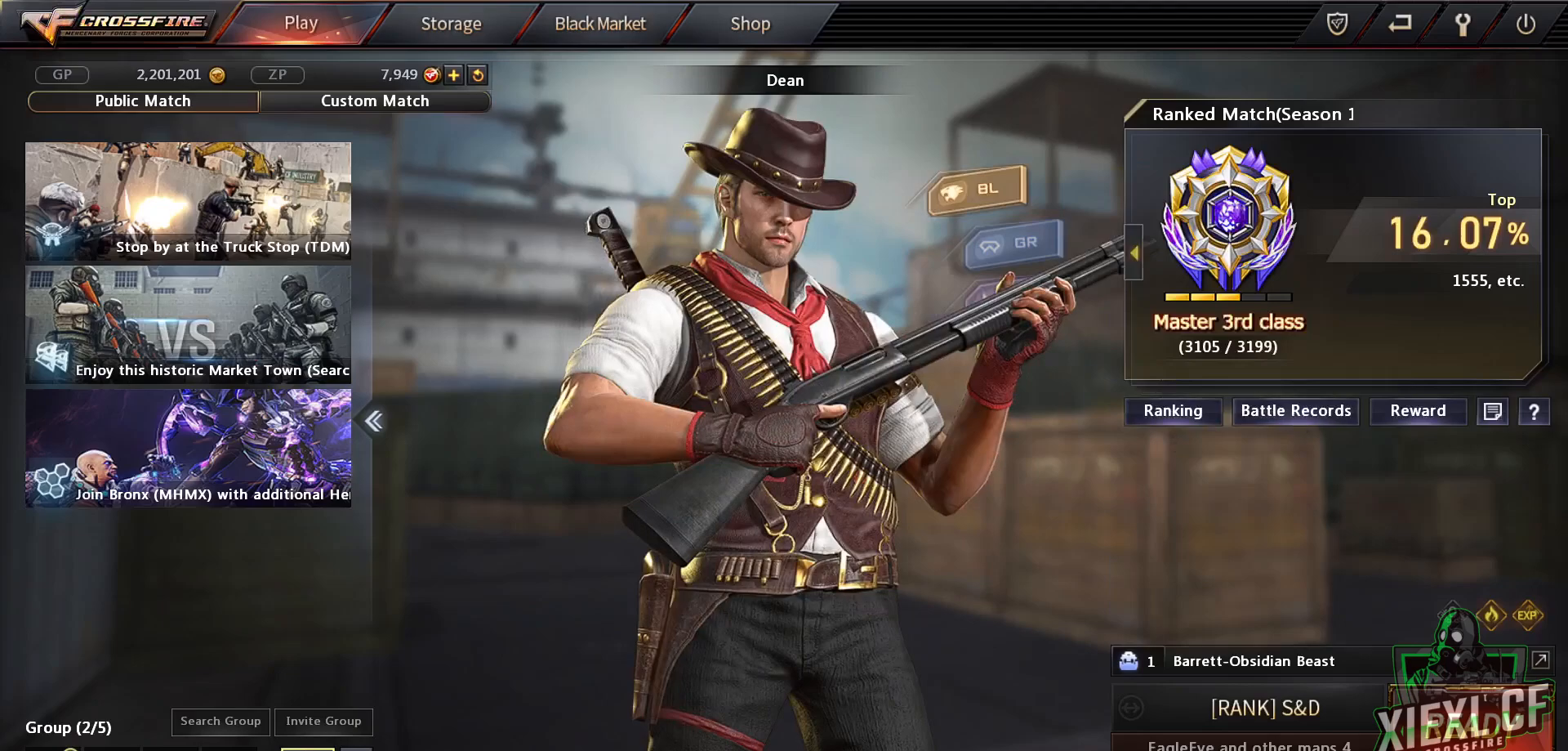
{"keys": [], "mouse": [], "events": []}
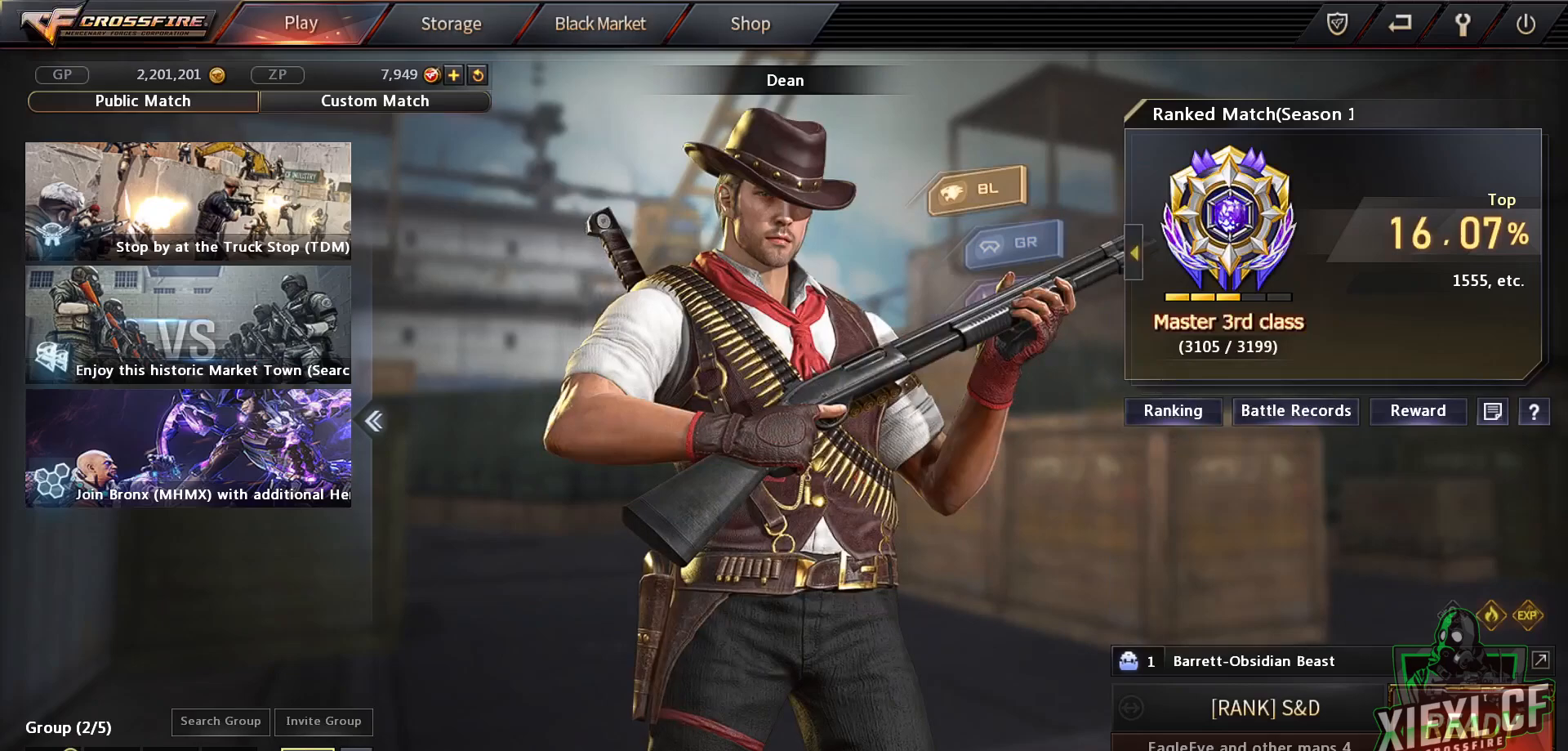
{"keys": [], "mouse": [], "events": [[384, "mouse_left", "down"], [484, "mouse_left", "up"]]}
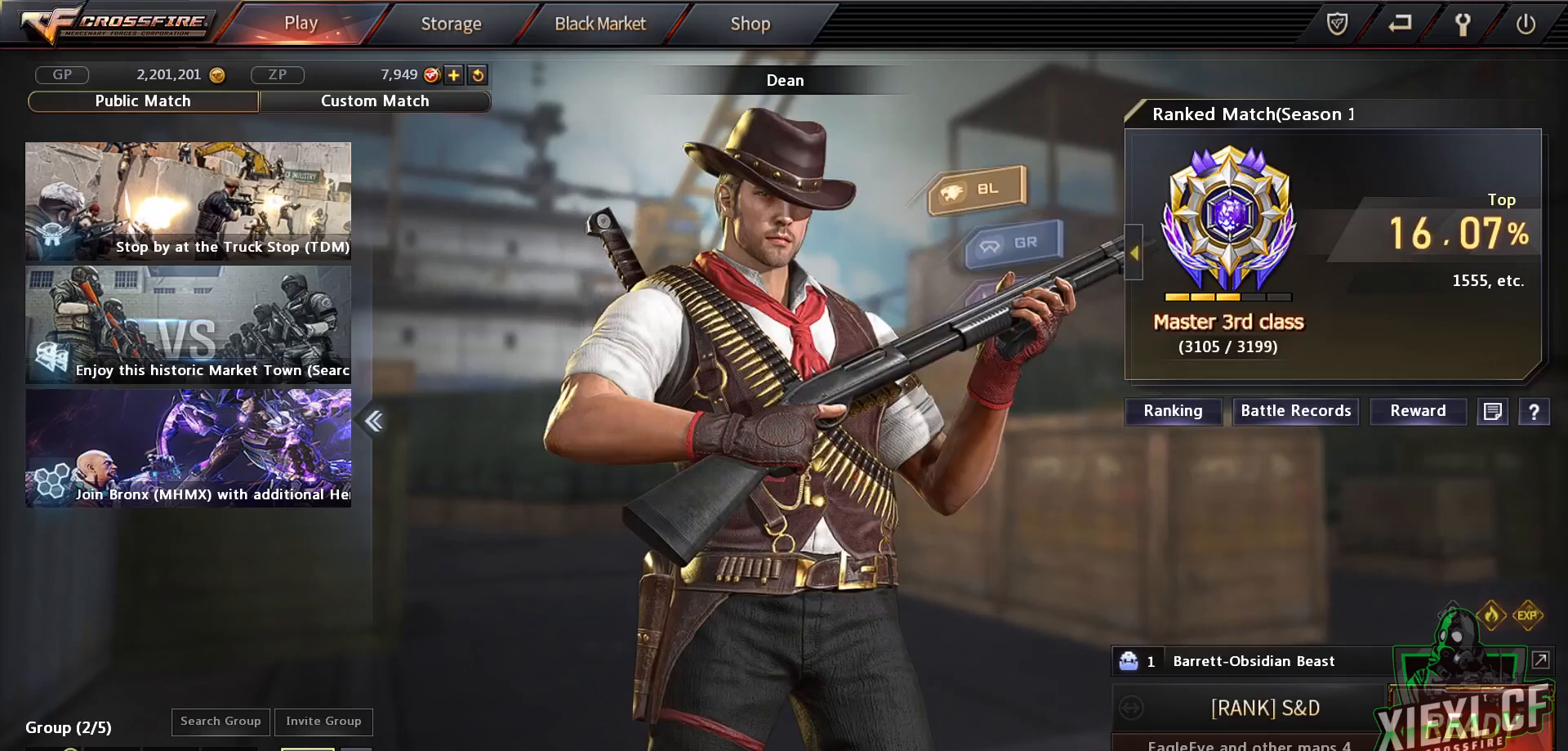
{"keys": [], "mouse": [], "events": []}
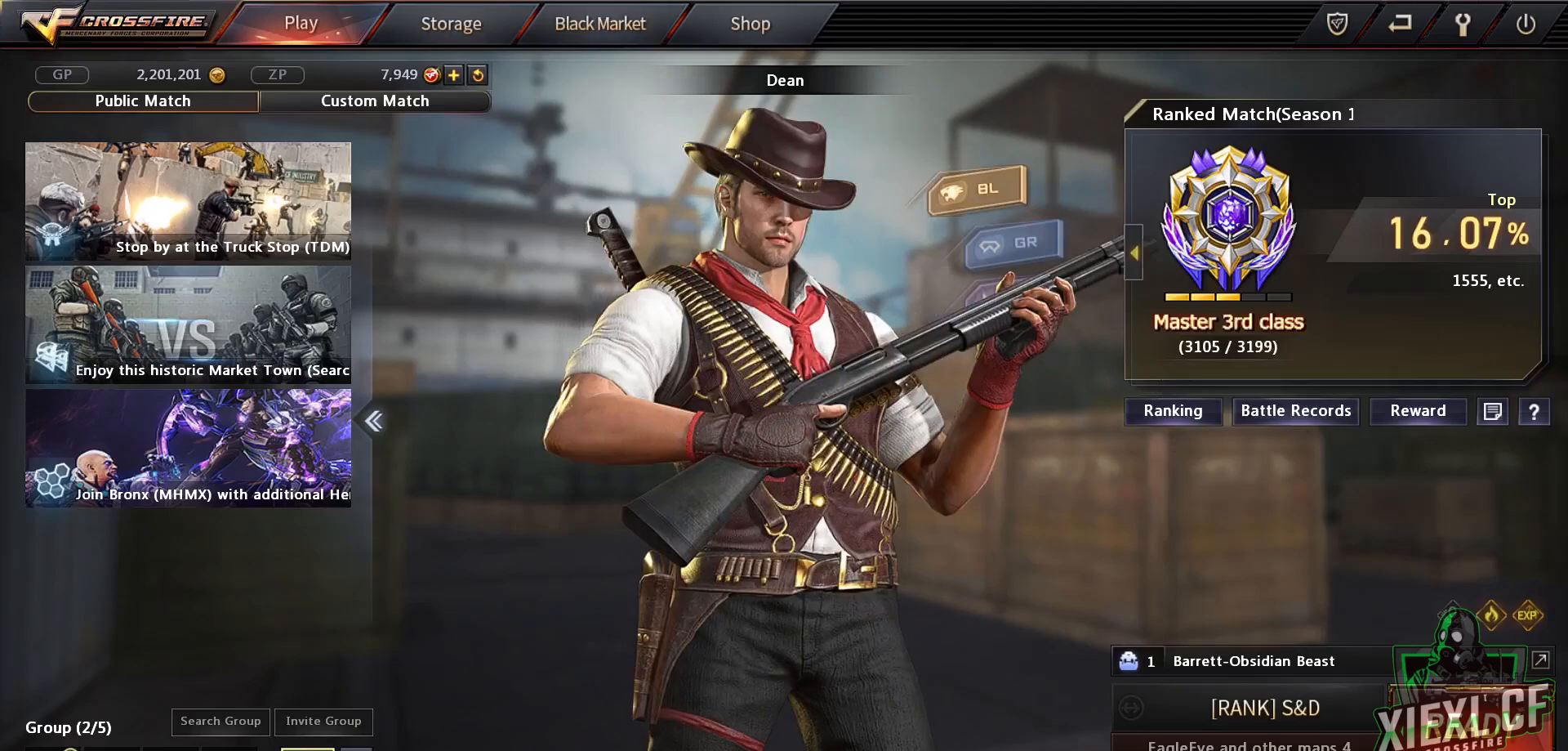
{"keys": [], "mouse": [], "events": []}
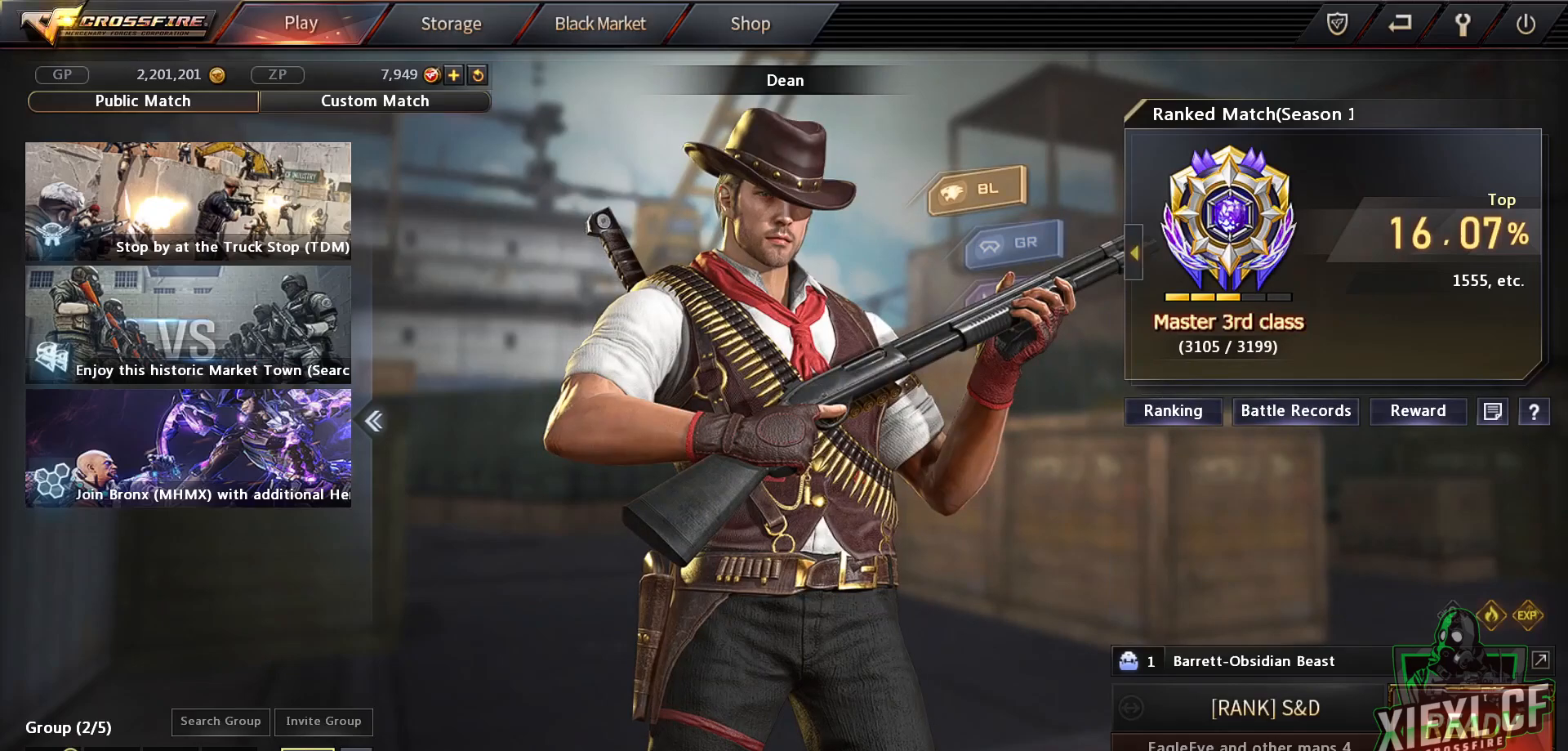
{"keys": [], "mouse": [], "events": []}